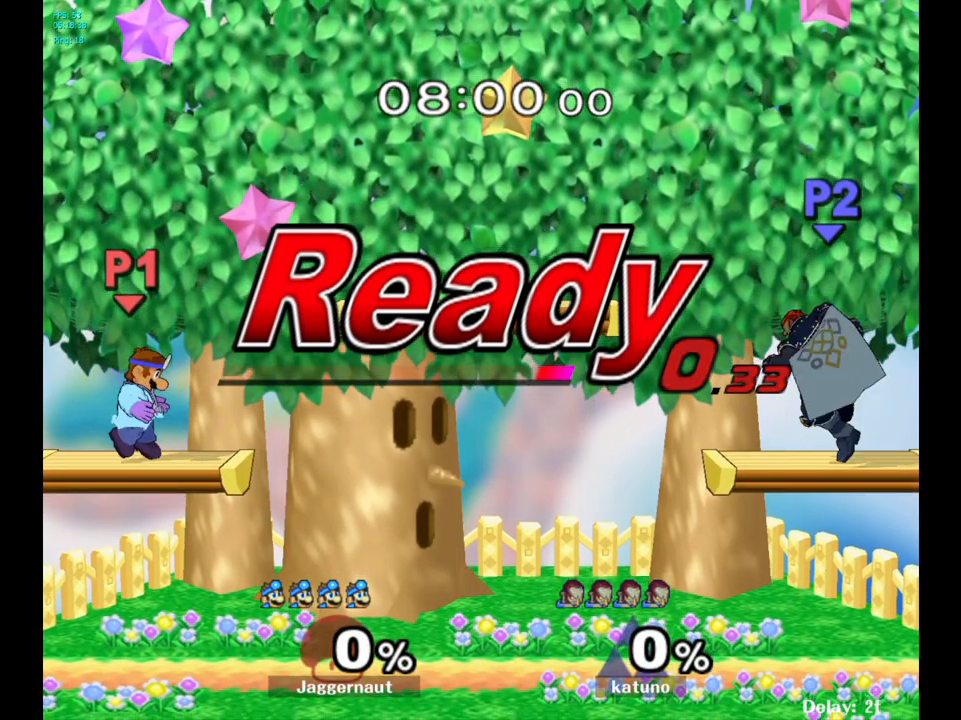
Gameplay with a controller (Nintendo layout); each line is a JSON object with the inputs held at the frame after it. "events" lists button and stick changes between this image and that frame as [ms after this image, input, new state], when the widget could be followed in between. Not read: L3 R3.
{"buttons": [], "left_stick": "right", "right_stick": "center", "events": [[283, "left_stick", "right"]]}
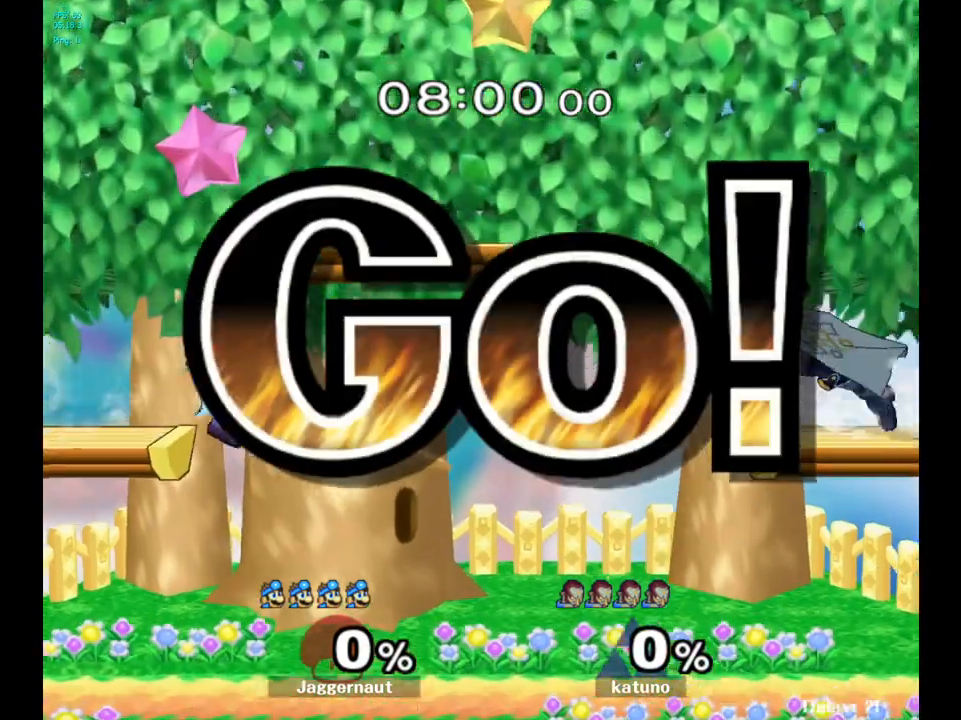
{"buttons": [], "left_stick": "center", "right_stick": "center", "events": [[183, "left_stick", "down"], [250, "left_stick", "down-left"], [267, "R1", "down"], [433, "R1", "up"], [433, "left_stick", "center"]]}
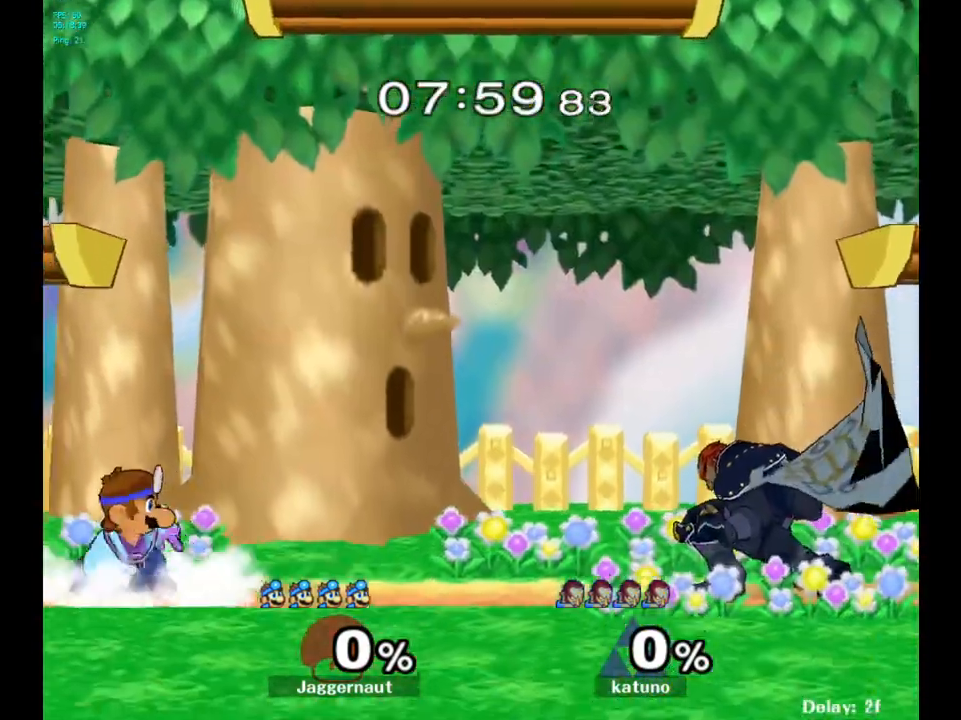
{"buttons": [], "left_stick": "down-right", "right_stick": "center", "events": [[250, "left_stick", "right"], [483, "left_stick", "down-right"]]}
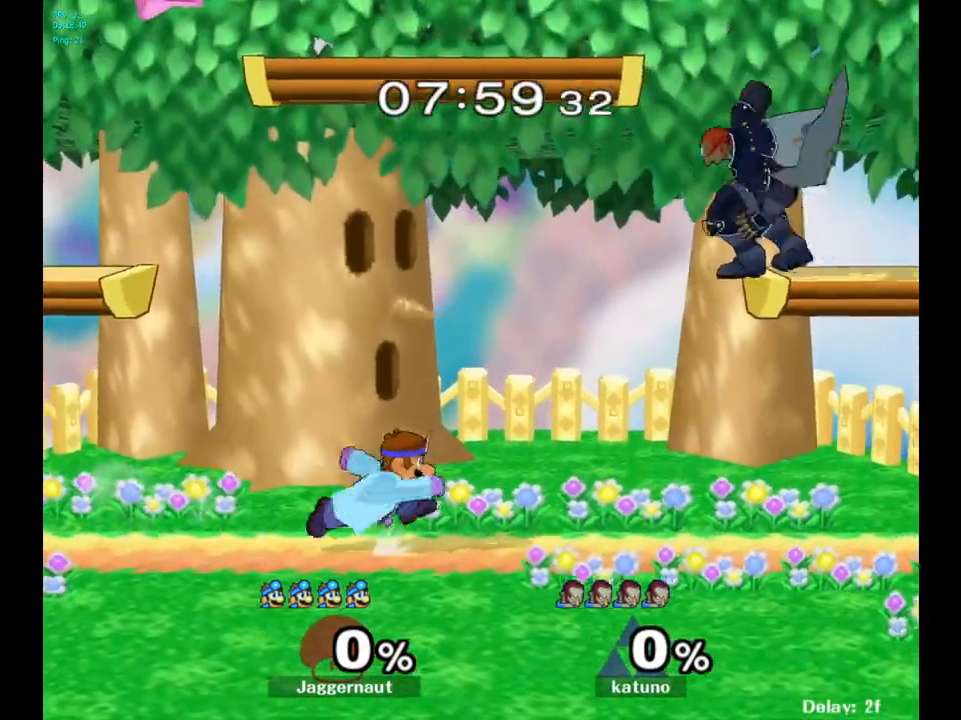
{"buttons": ["R1"], "left_stick": "right", "right_stick": "center", "events": [[17, "left_stick", "right"], [33, "Y", "down"], [33, "left_stick", "down-left"], [100, "R1", "down"], [200, "Y", "up"], [233, "R1", "up"], [233, "left_stick", "center"], [333, "Y", "down"], [333, "left_stick", "right"], [383, "R1", "down"], [483, "Y", "up"]]}